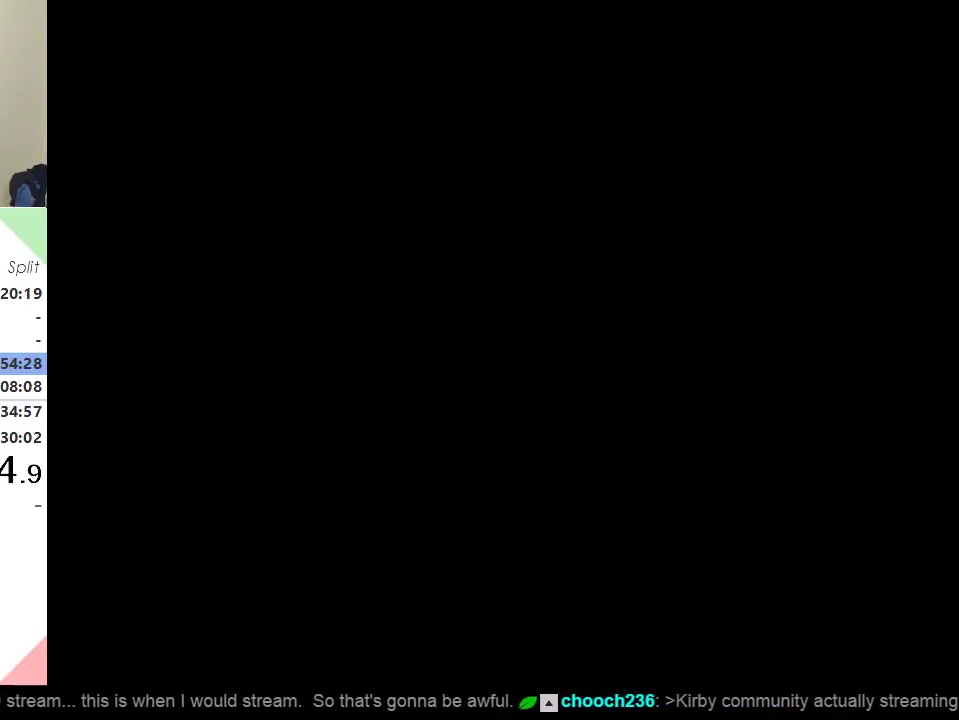
Gameplay with a controller (Nintendo layout); each line is a JSON object with the inputs held at the frame after it. "events" lists button and stick changes between this image and that frame as [ms after this image, input, new state], when the widget could be followed in between. Not read: L3 R3.
{"buttons": ["Y", "DPAD_RIGHT"], "events": []}
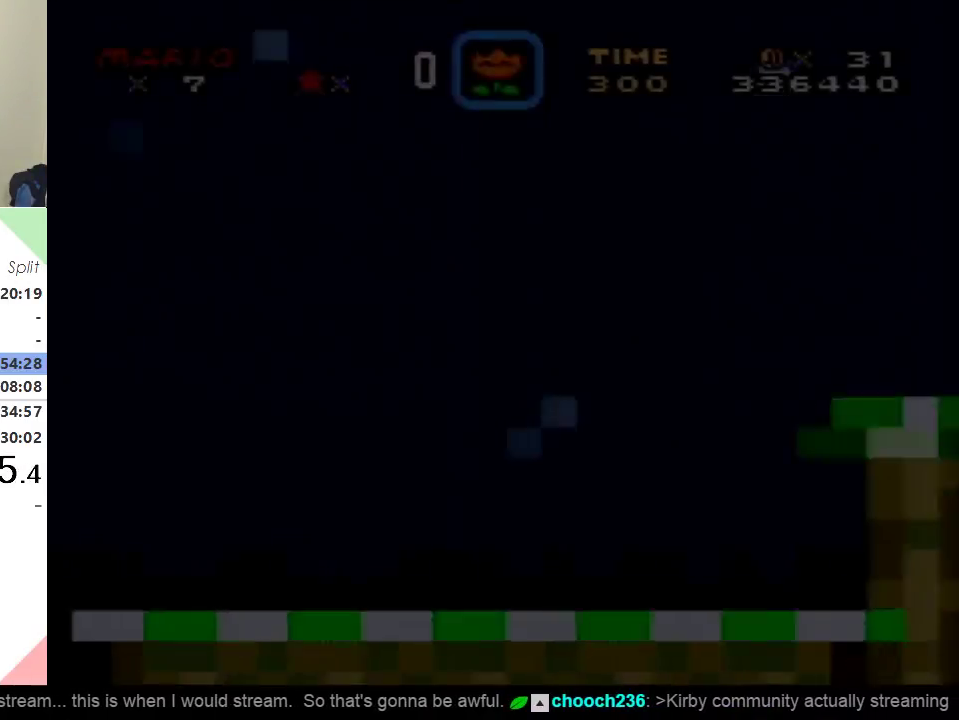
{"buttons": ["Y", "DPAD_RIGHT"], "events": []}
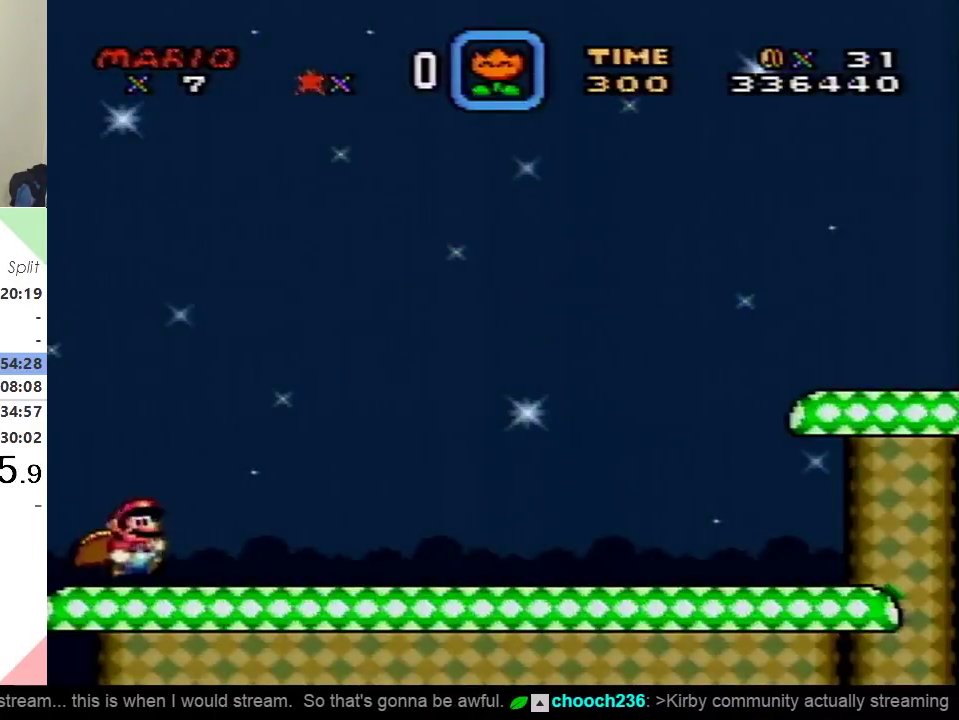
{"buttons": ["Y", "DPAD_RIGHT"], "events": []}
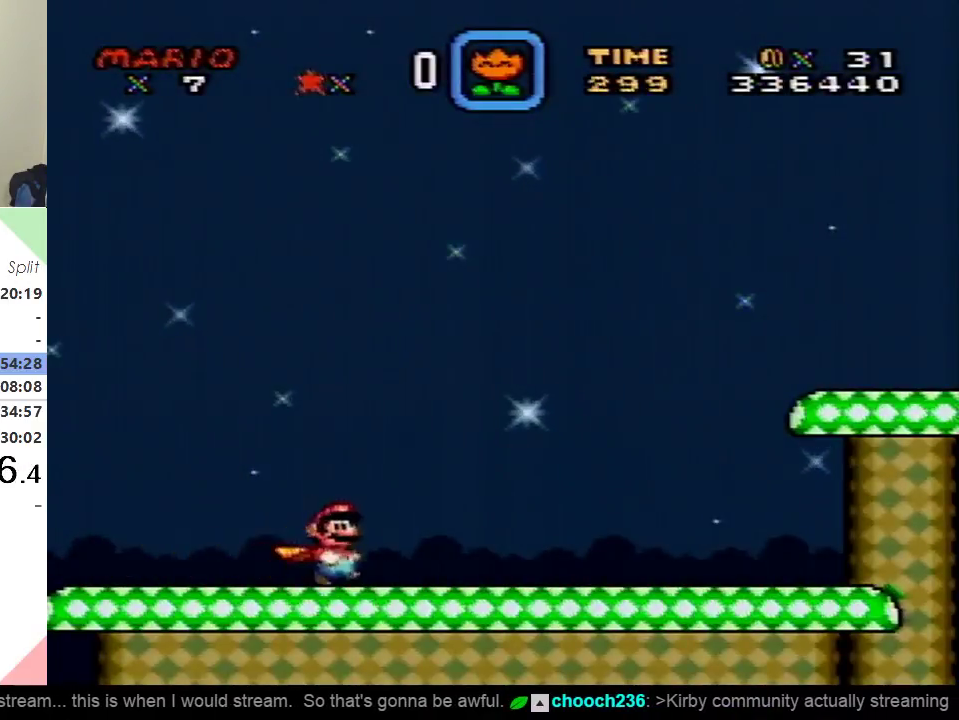
{"buttons": ["Y", "DPAD_RIGHT"], "events": []}
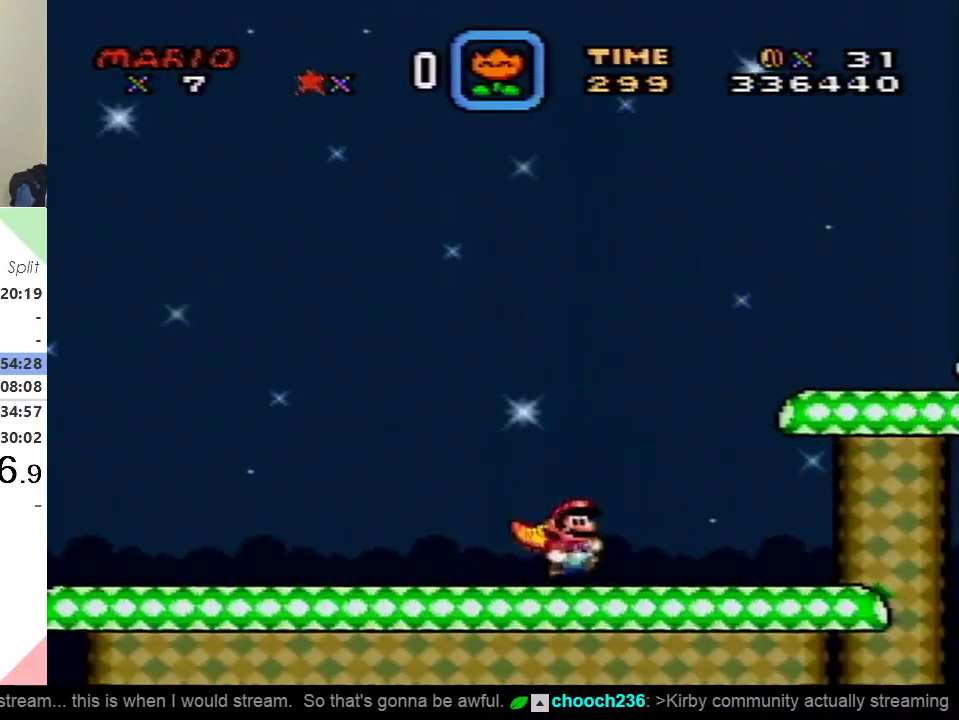
{"buttons": ["B", "Y", "DPAD_RIGHT"], "events": [[501, "B", "down"]]}
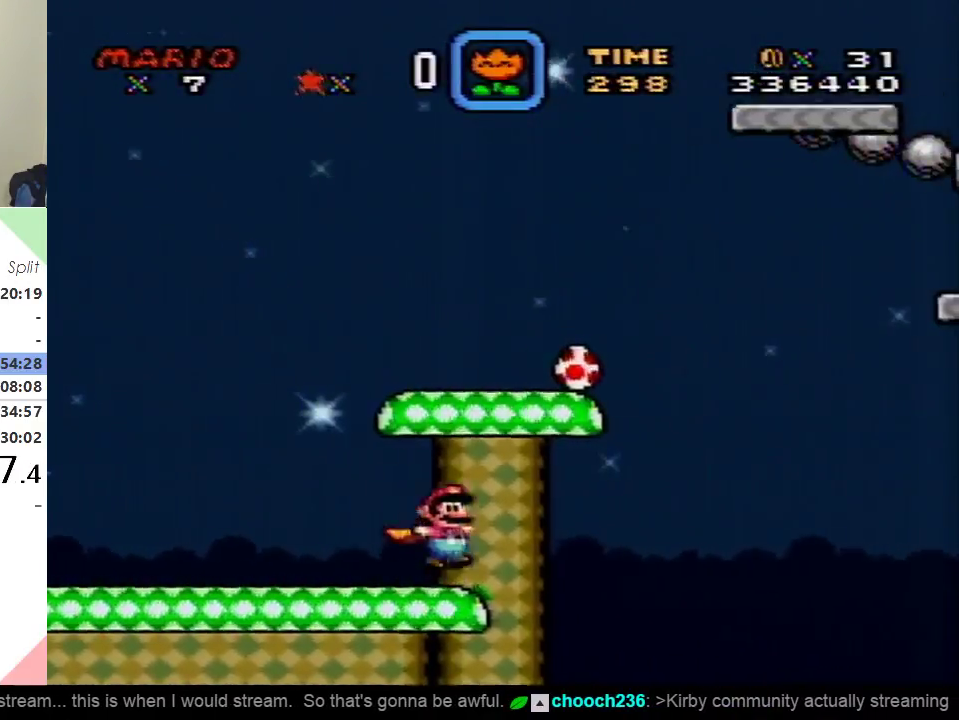
{"buttons": ["Y"], "events": [[83, "B", "up"], [83, "DPAD_RIGHT", "up"]]}
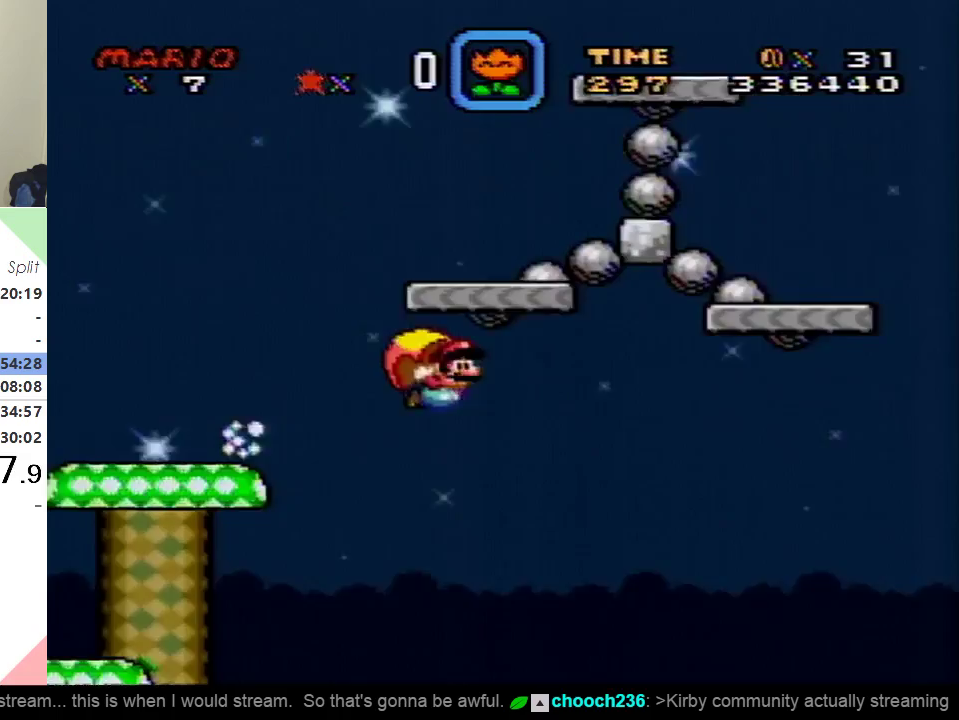
{"buttons": ["Y"], "events": []}
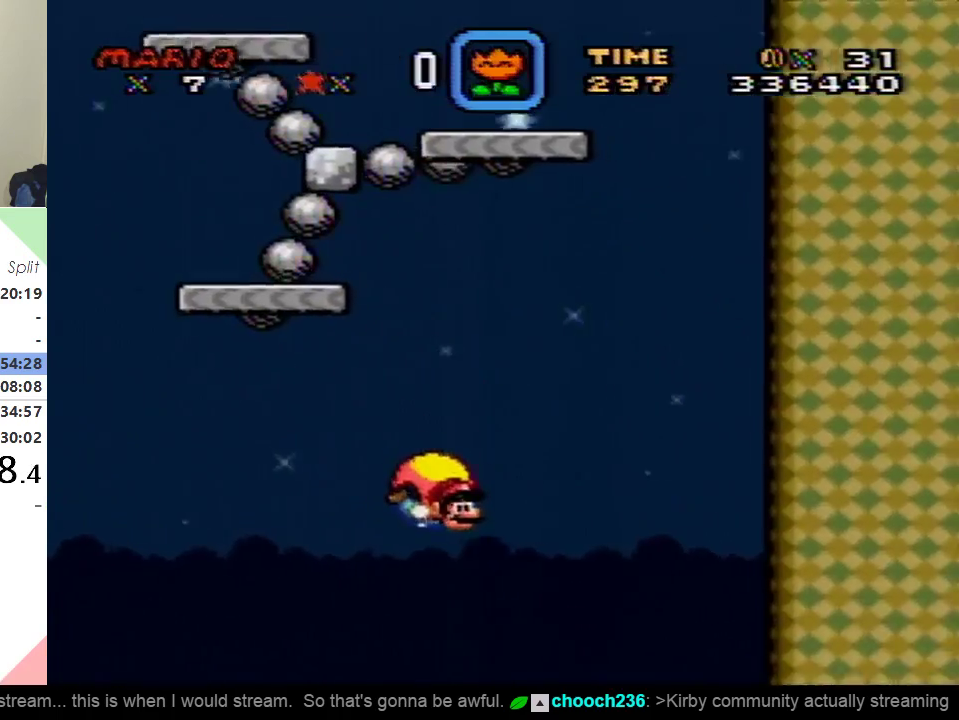
{"buttons": ["Y"], "events": [[134, "DPAD_LEFT", "down"], [334, "DPAD_LEFT", "up"]]}
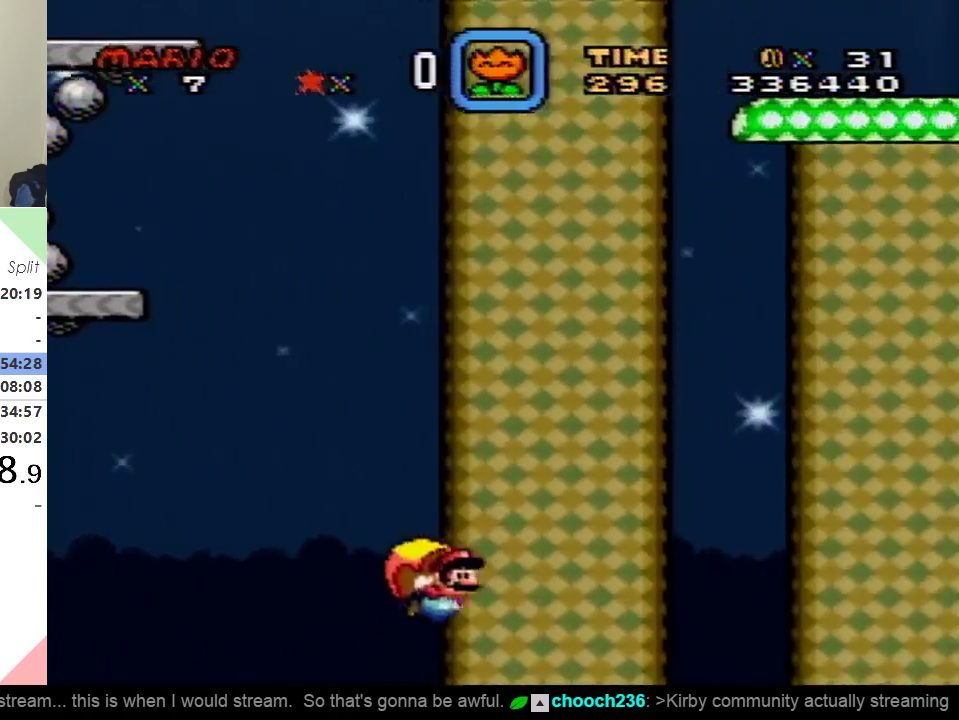
{"buttons": ["Y"], "events": []}
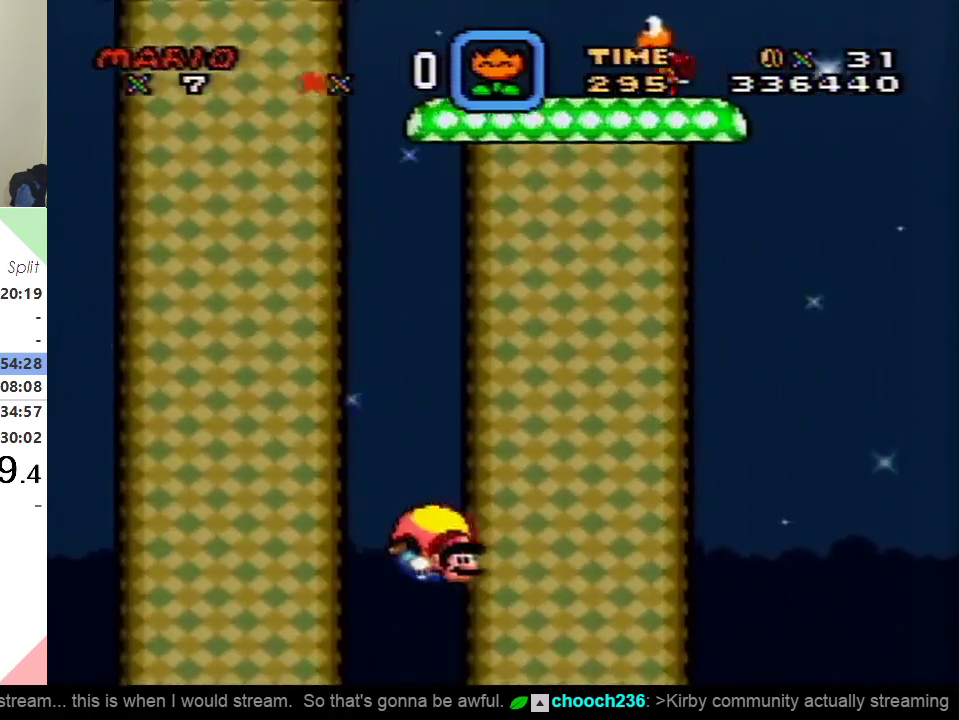
{"buttons": ["Y"], "events": [[250, "DPAD_LEFT", "down"], [434, "DPAD_LEFT", "up"]]}
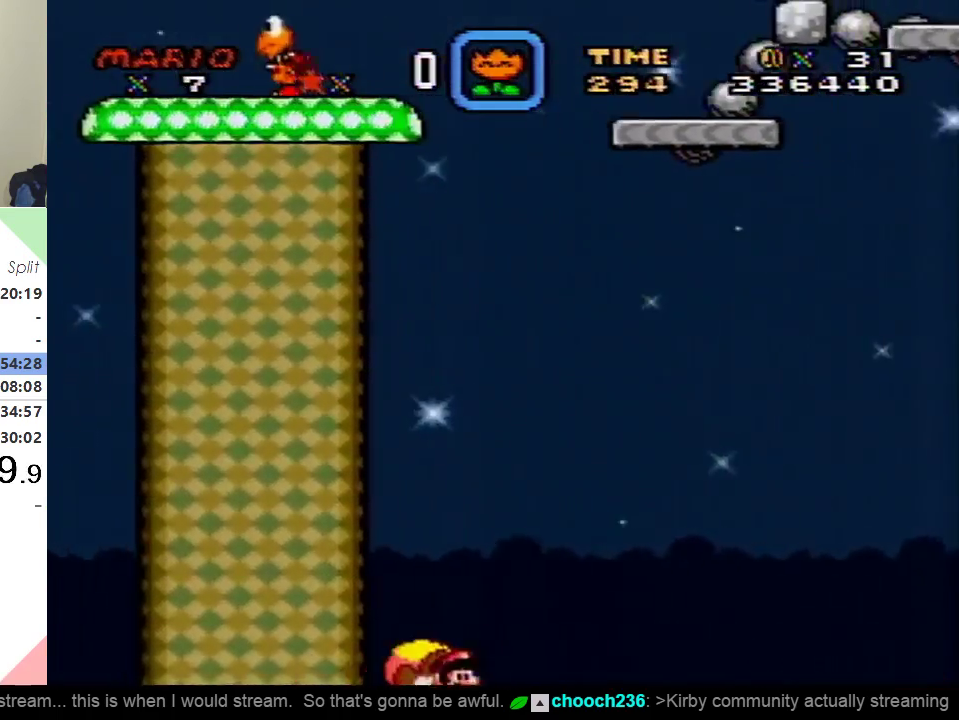
{"buttons": ["Y"], "events": []}
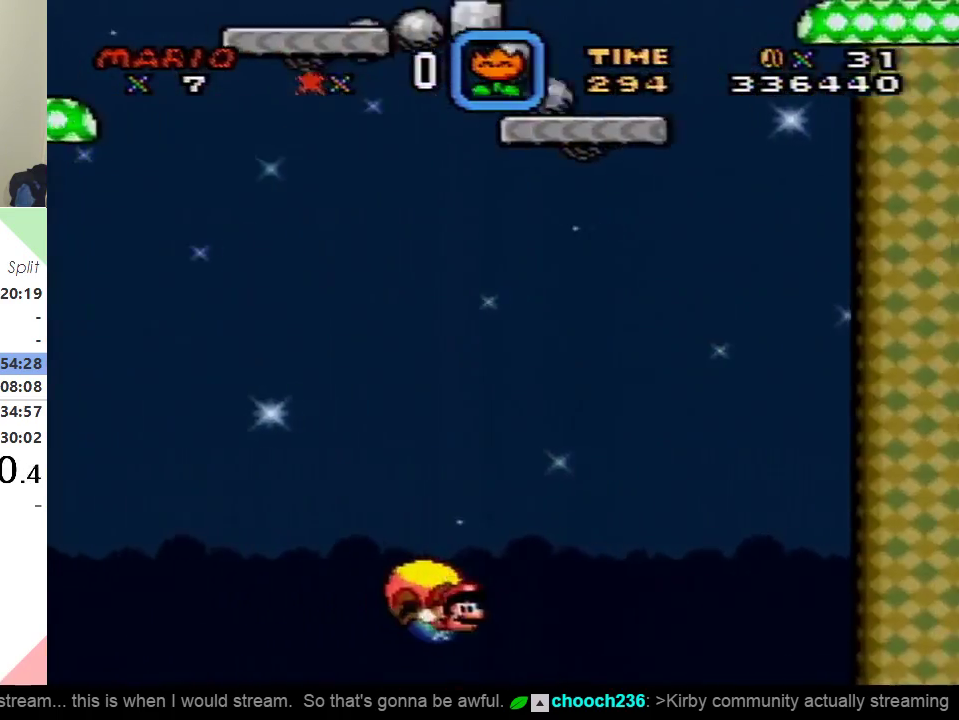
{"buttons": ["Y"], "events": [[250, "DPAD_LEFT", "down"], [434, "DPAD_LEFT", "up"]]}
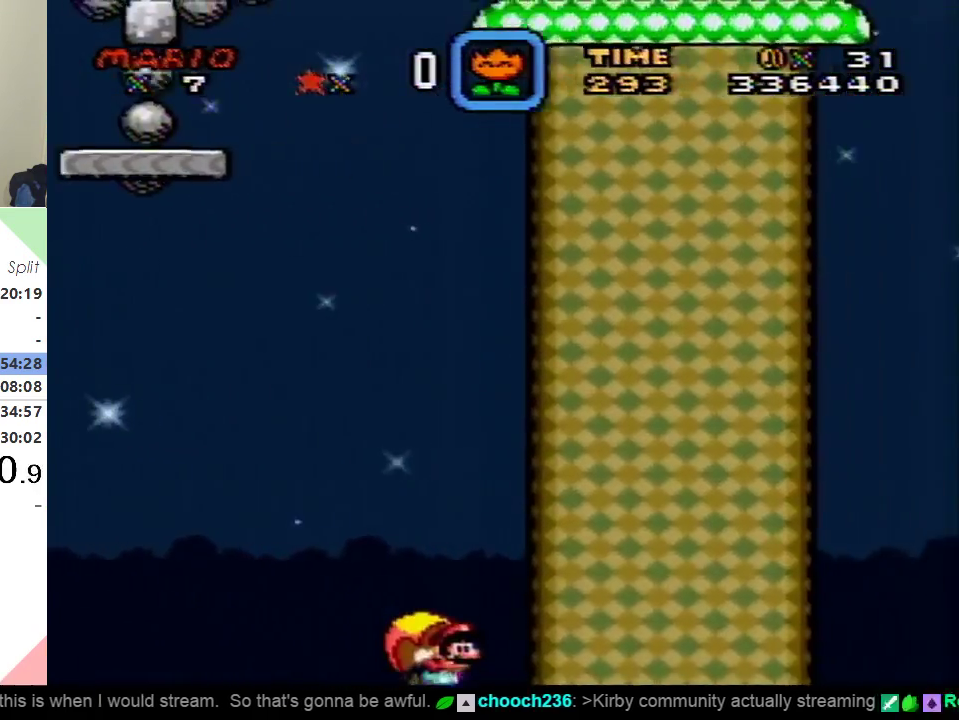
{"buttons": ["Y"], "events": []}
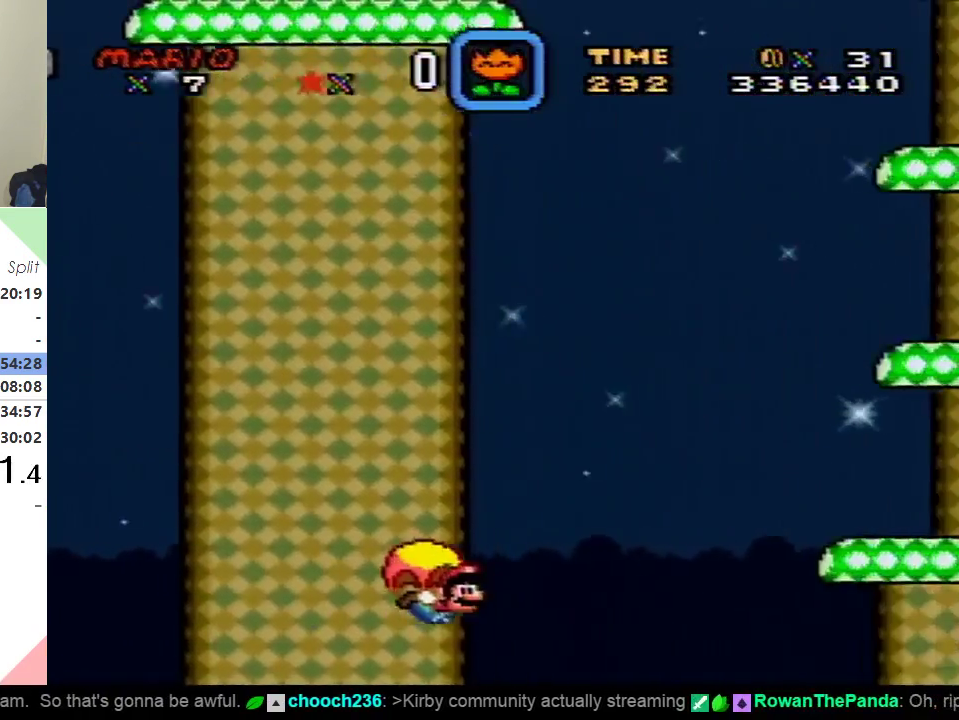
{"buttons": ["Y"], "events": [[234, "DPAD_LEFT", "down"], [401, "DPAD_LEFT", "up"]]}
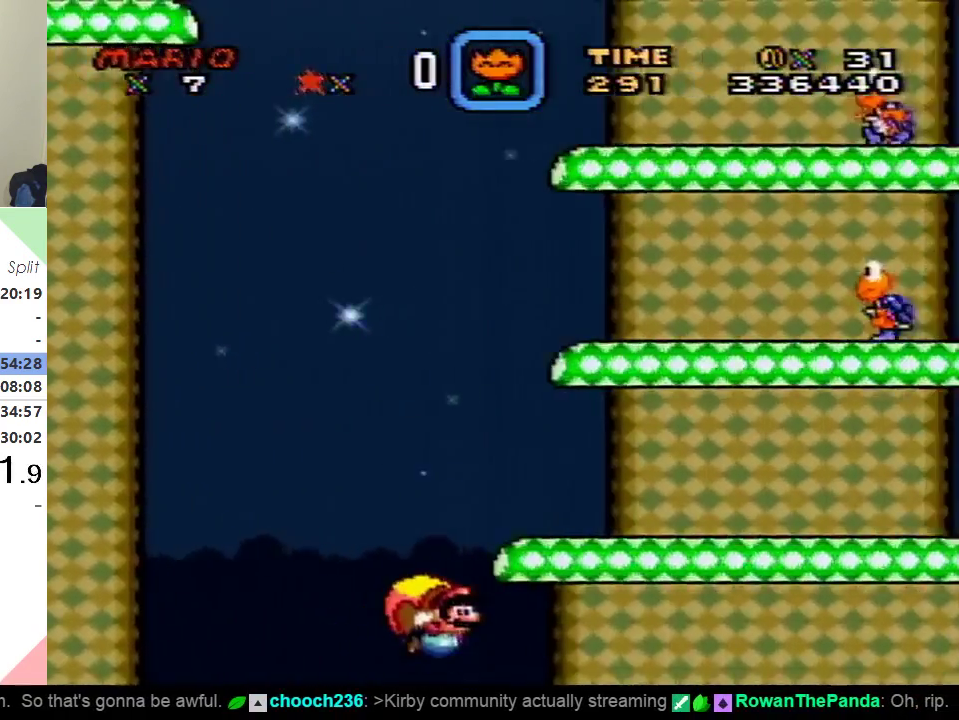
{"buttons": ["Y"], "events": []}
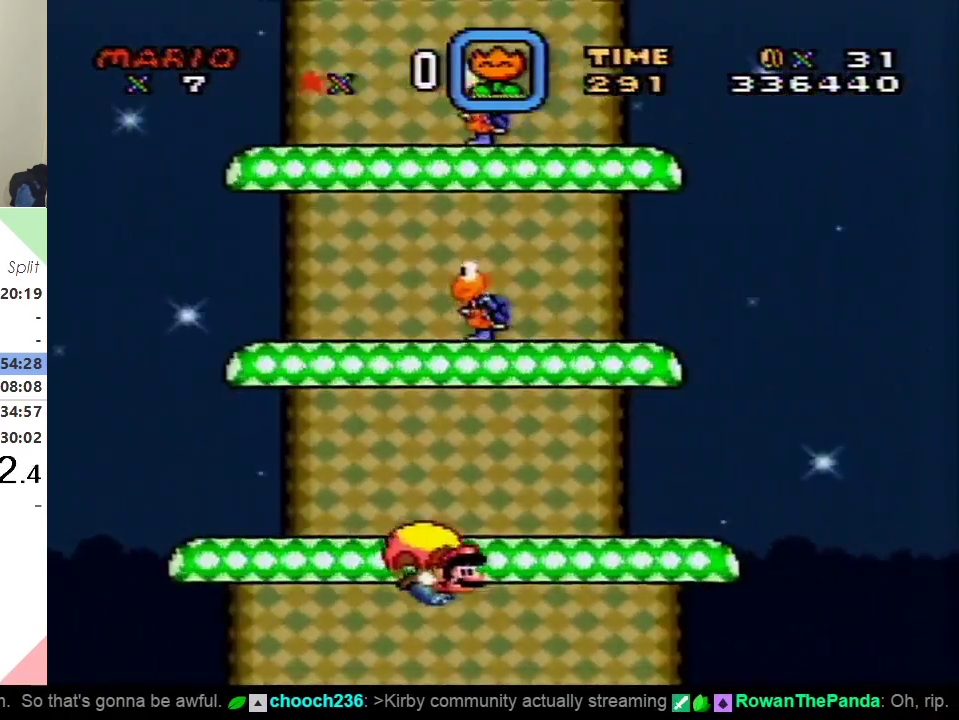
{"buttons": ["Y"], "events": [[301, "DPAD_LEFT", "down"], [467, "DPAD_LEFT", "up"]]}
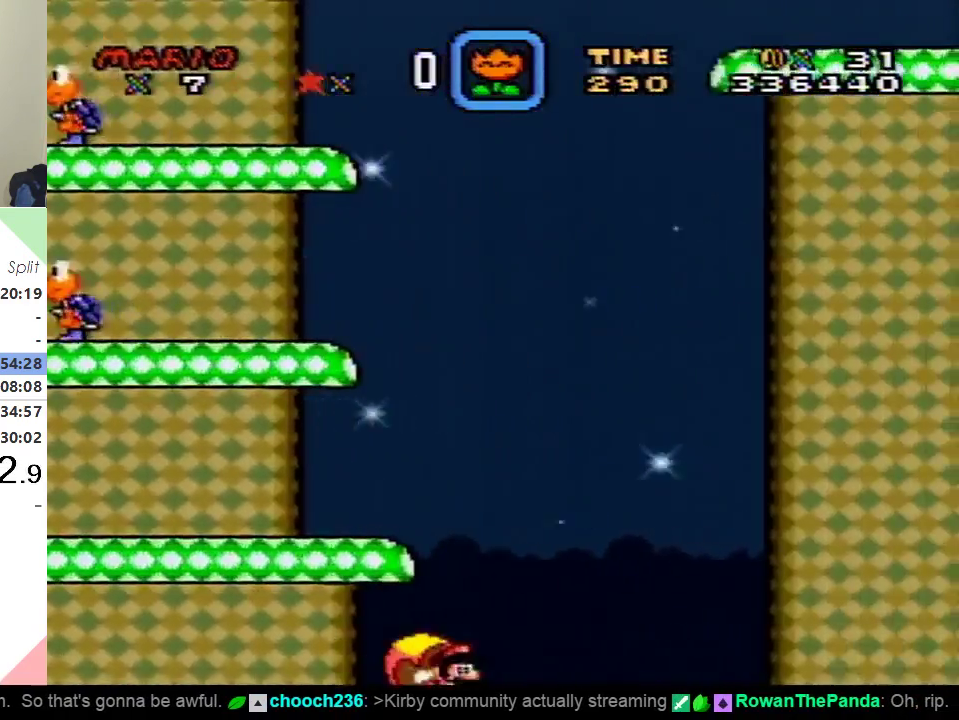
{"buttons": ["Y"], "events": []}
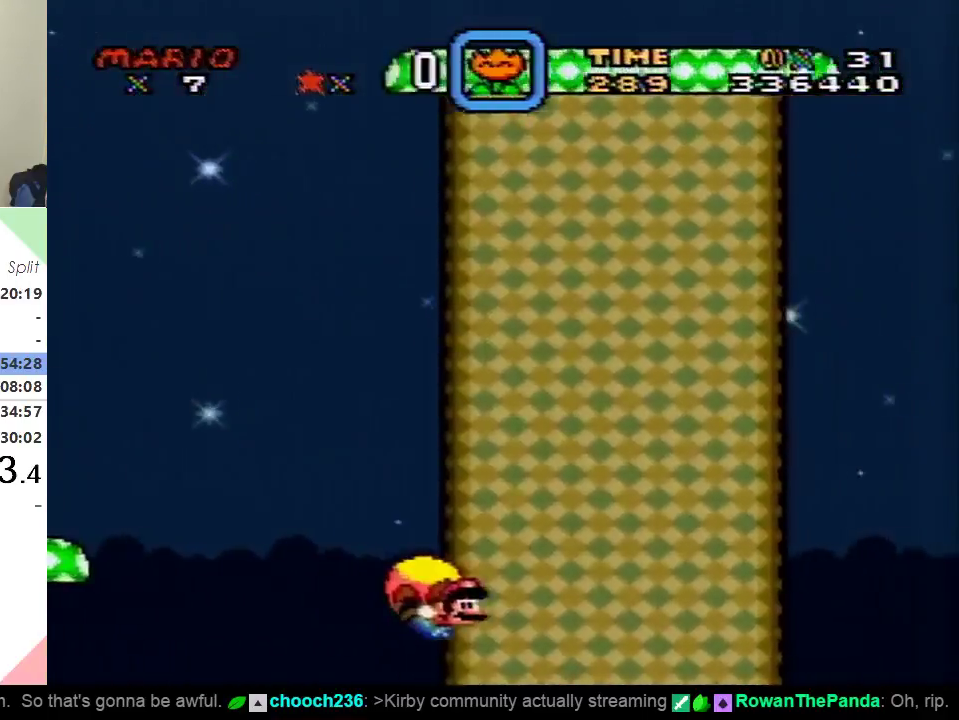
{"buttons": ["Y"], "events": [[301, "DPAD_LEFT", "down"], [467, "DPAD_LEFT", "up"]]}
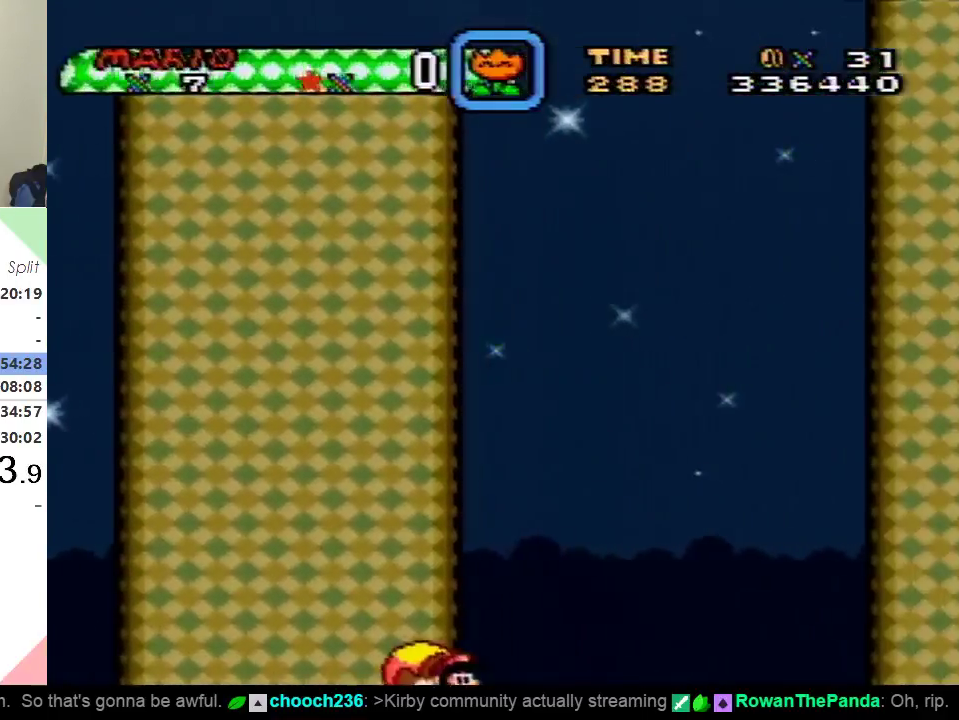
{"buttons": ["Y"], "events": []}
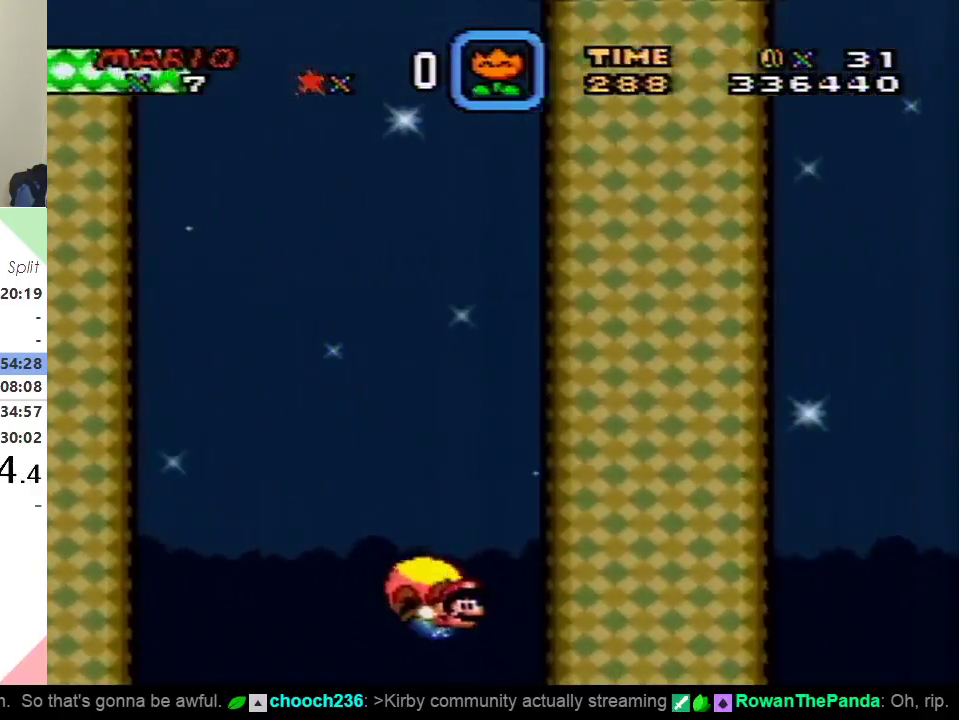
{"buttons": ["Y"], "events": [[284, "DPAD_LEFT", "down"], [451, "DPAD_LEFT", "up"]]}
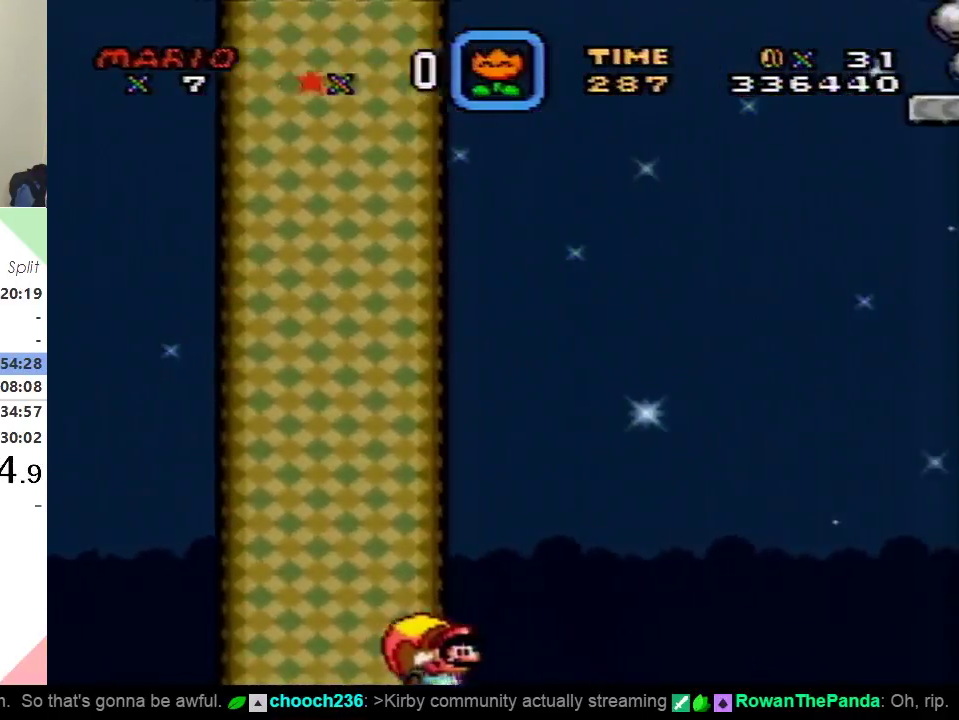
{"buttons": ["Y"], "events": []}
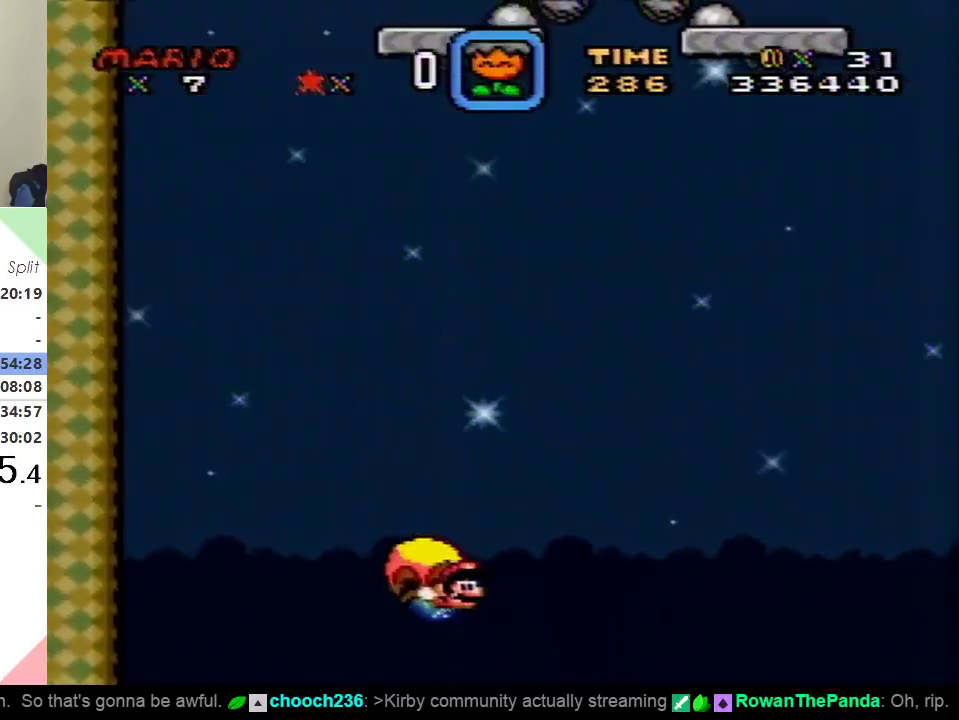
{"buttons": ["Y"], "events": [[317, "DPAD_LEFT", "down"], [501, "DPAD_LEFT", "up"]]}
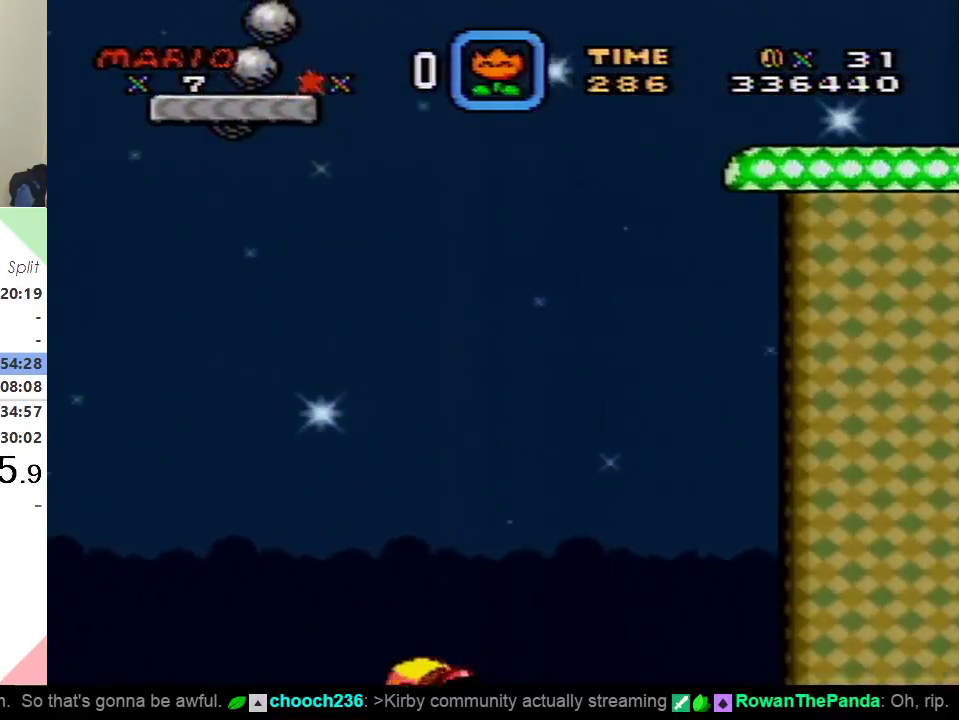
{"buttons": ["Y"], "events": []}
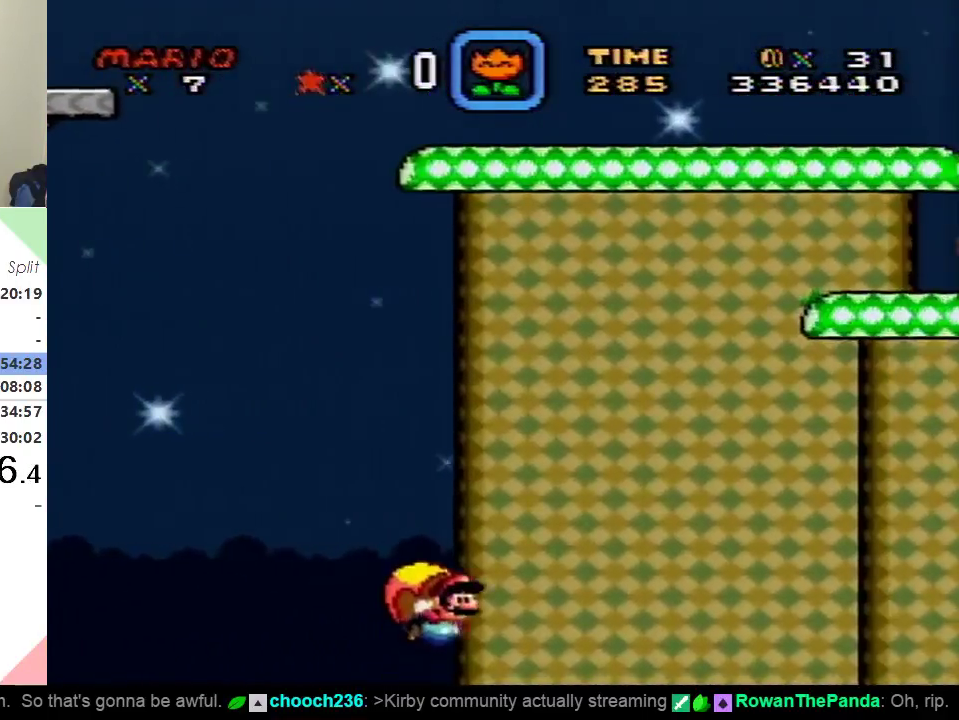
{"buttons": ["Y", "DPAD_LEFT"], "events": [[334, "DPAD_LEFT", "down"]]}
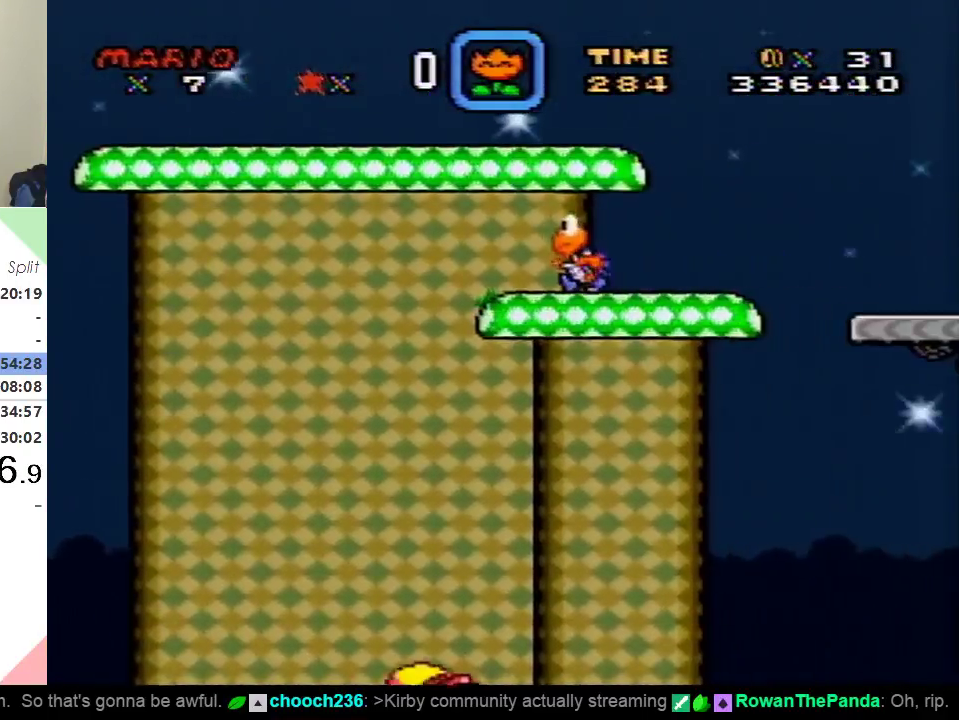
{"buttons": ["Y"], "events": [[33, "DPAD_LEFT", "up"]]}
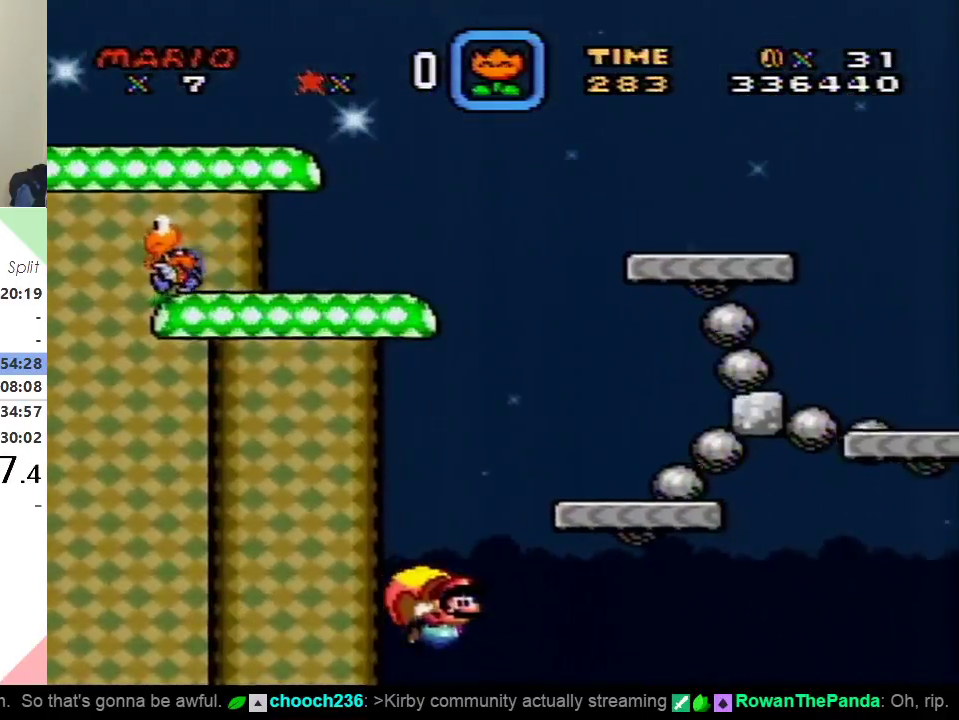
{"buttons": ["Y", "DPAD_LEFT"], "events": [[367, "DPAD_LEFT", "down"]]}
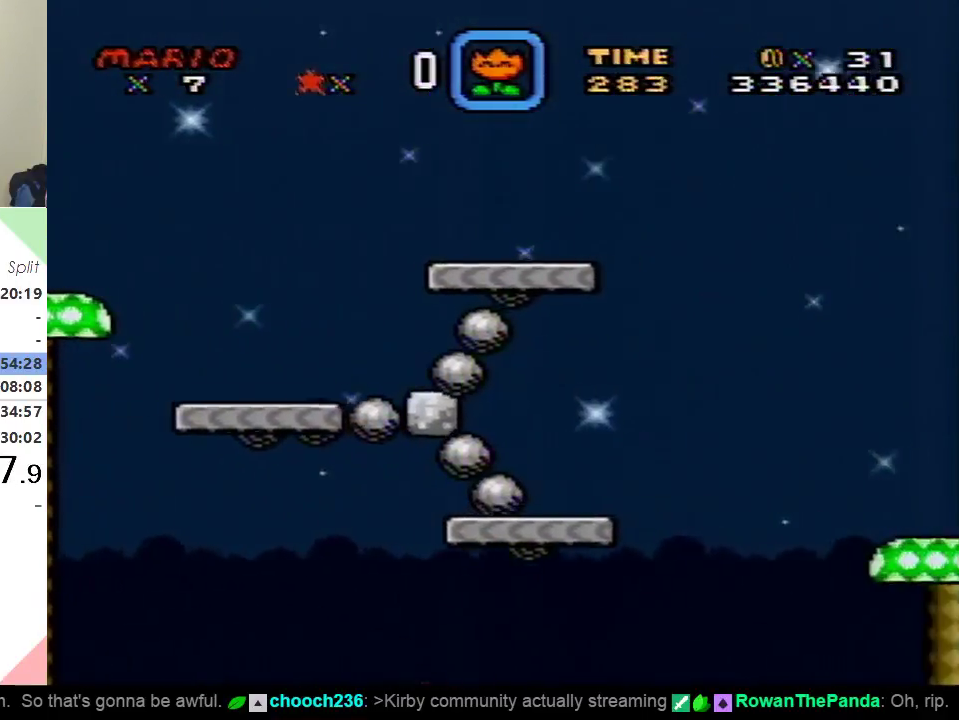
{"buttons": ["Y"], "events": [[50, "DPAD_LEFT", "up"]]}
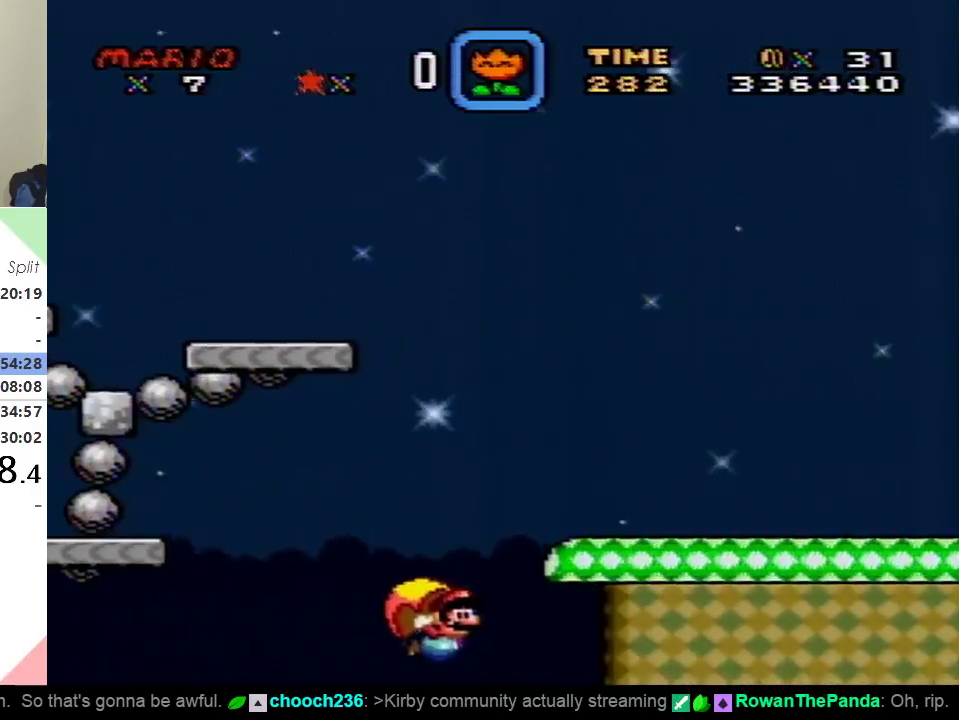
{"buttons": ["Y", "DPAD_LEFT"], "events": [[401, "DPAD_LEFT", "down"]]}